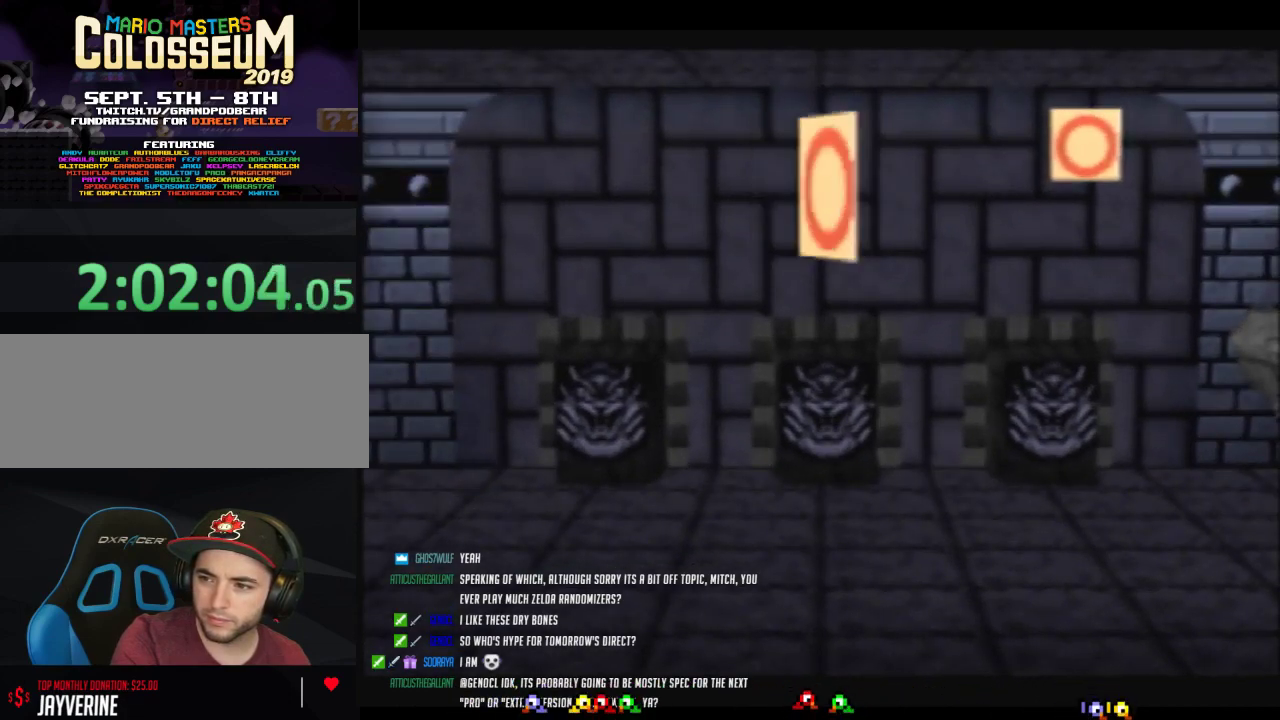
Gameplay with a controller (Nintendo layout); each line is a JSON object with the inputs held at the frame after it. Not read: L3 R3.
{"buttons": ["B"], "left_stick": "center"}
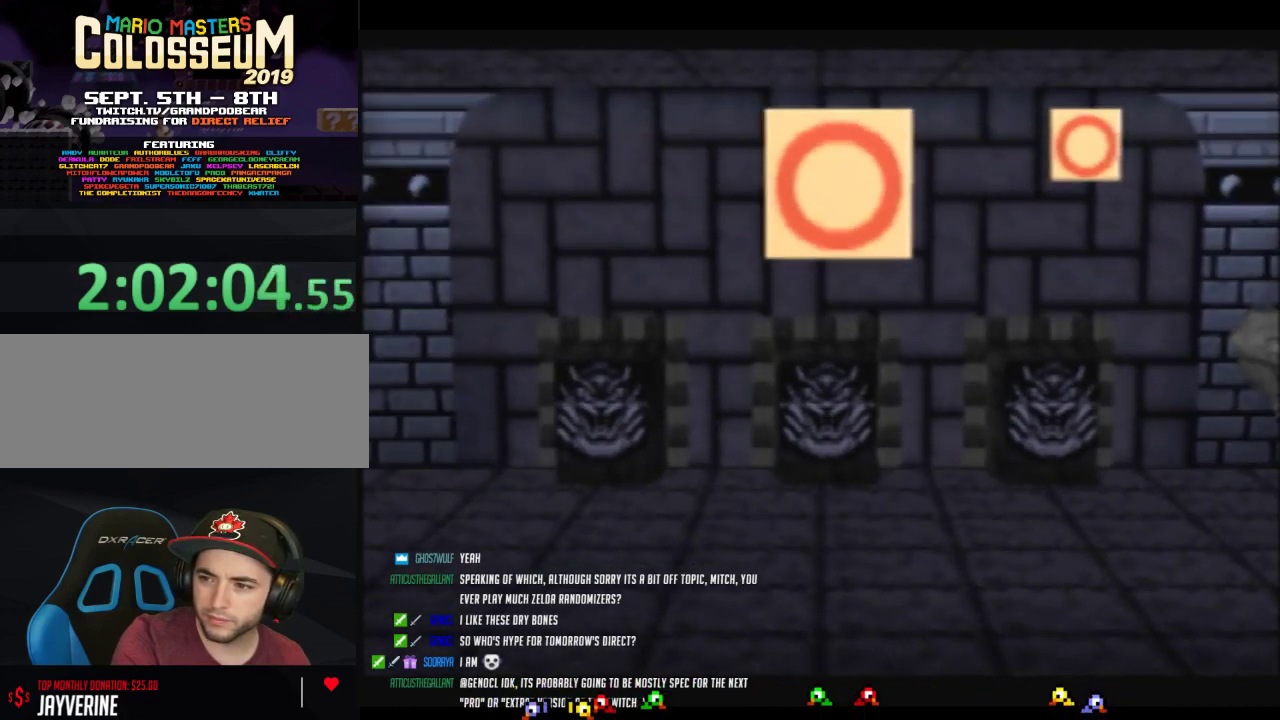
{"buttons": ["B"], "left_stick": "center"}
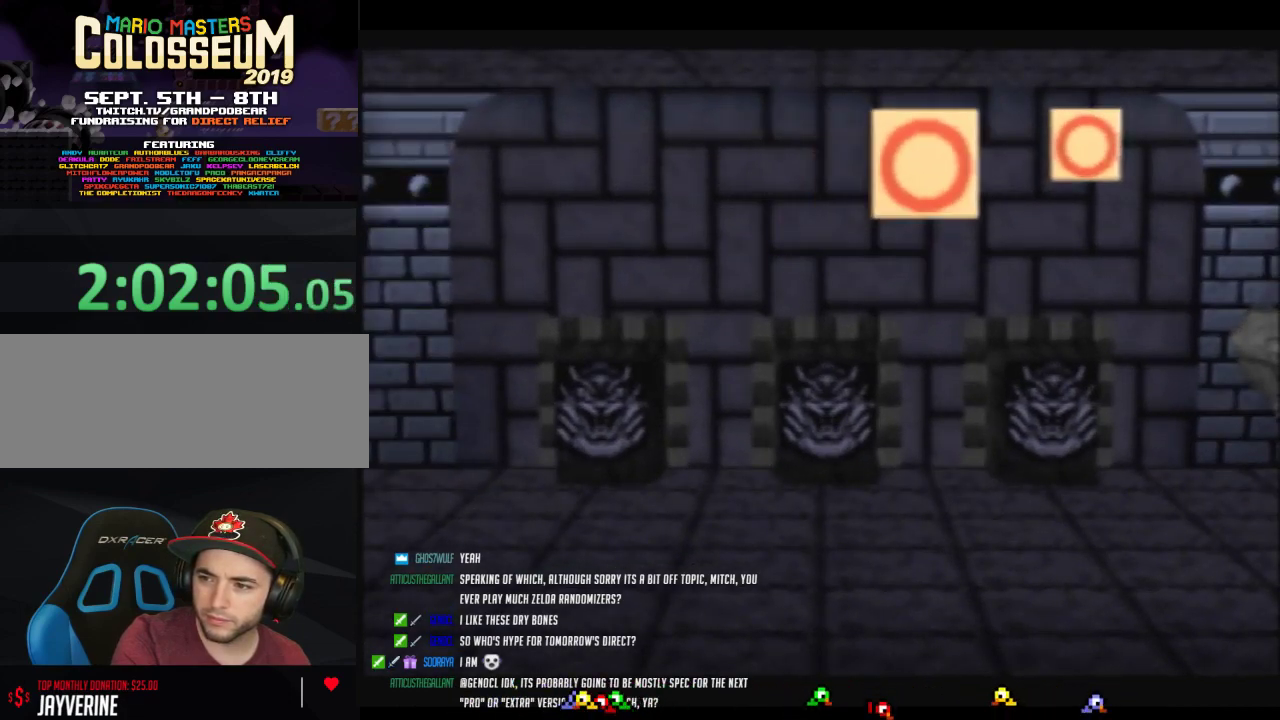
{"buttons": ["B"], "left_stick": "center"}
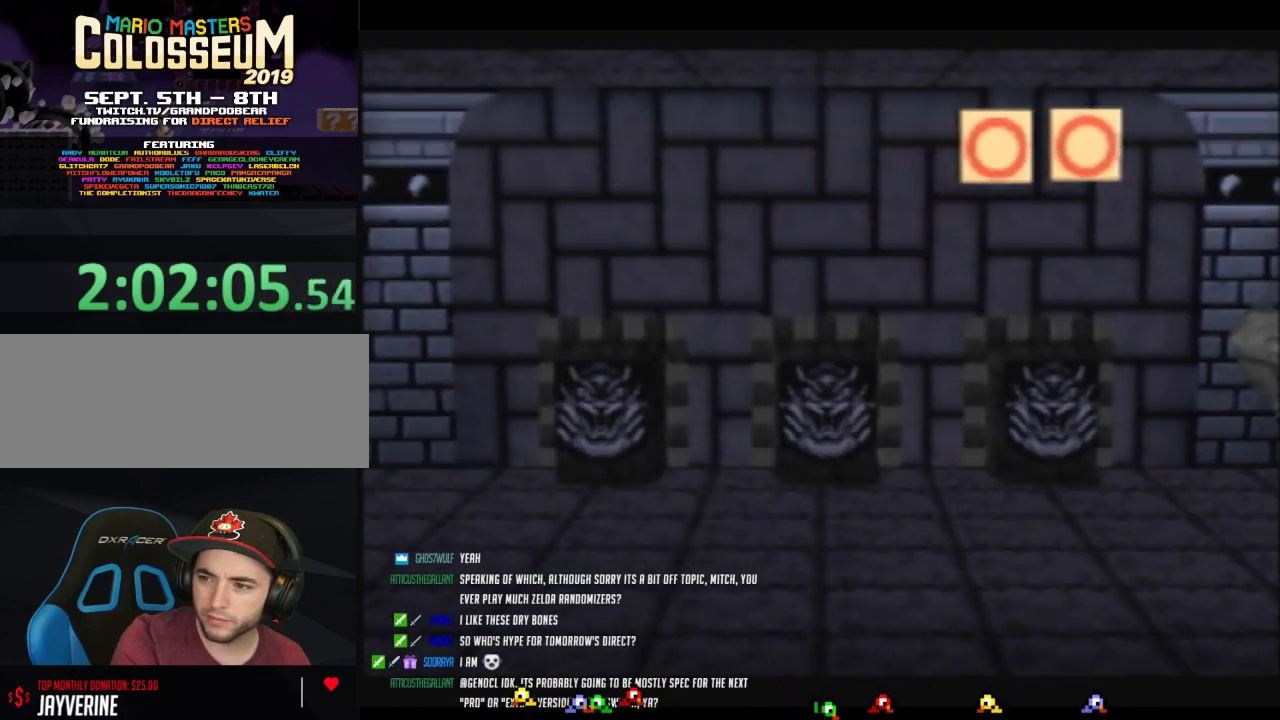
{"buttons": ["B"], "left_stick": "center"}
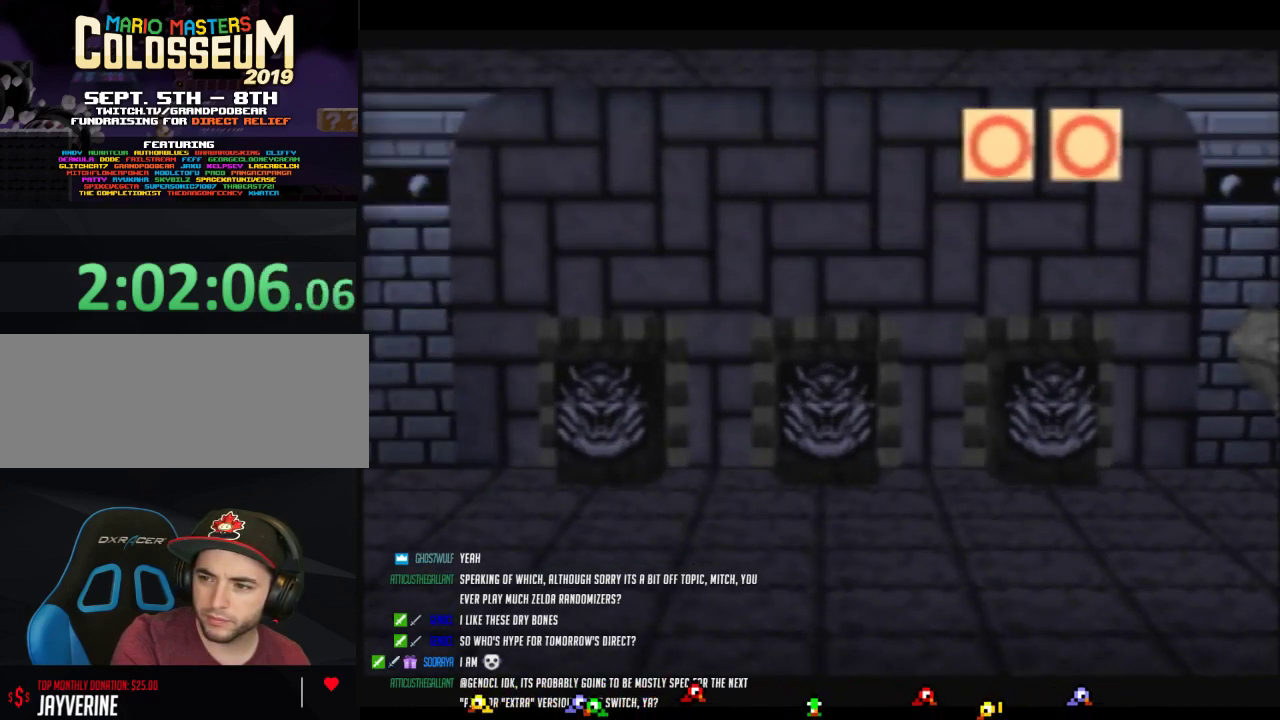
{"buttons": ["B"], "left_stick": "center"}
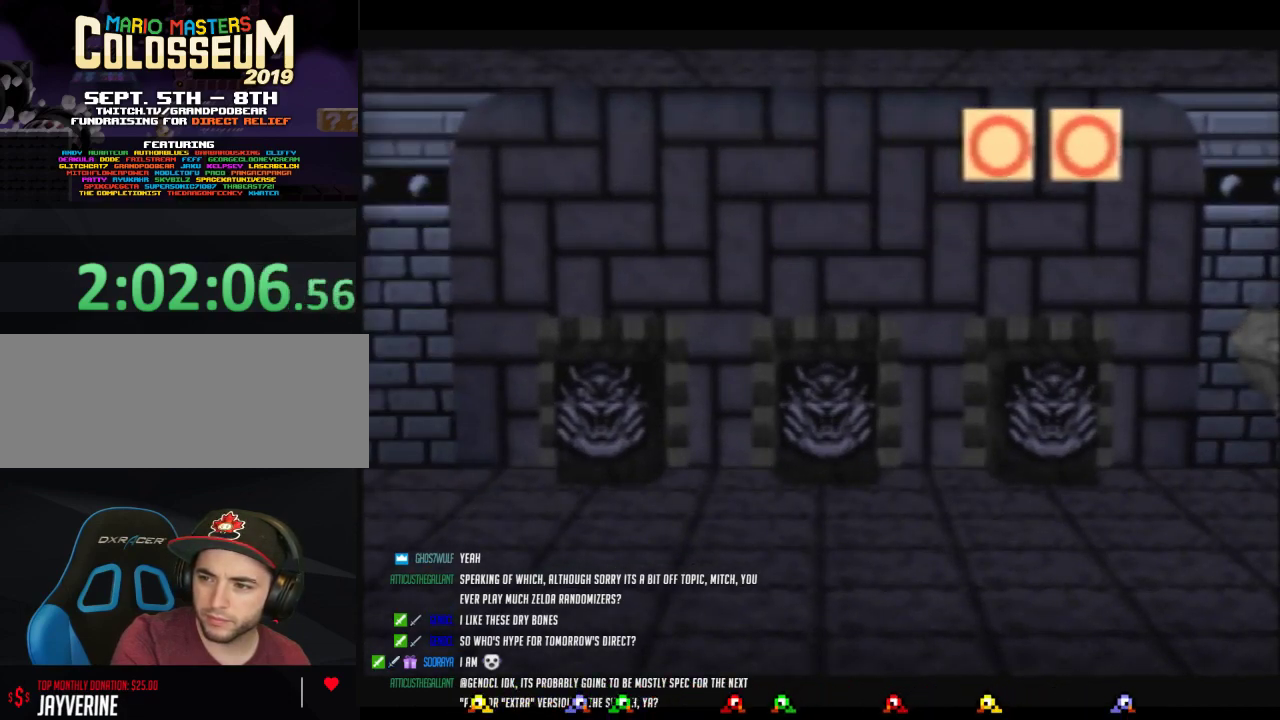
{"buttons": ["B"], "left_stick": "center"}
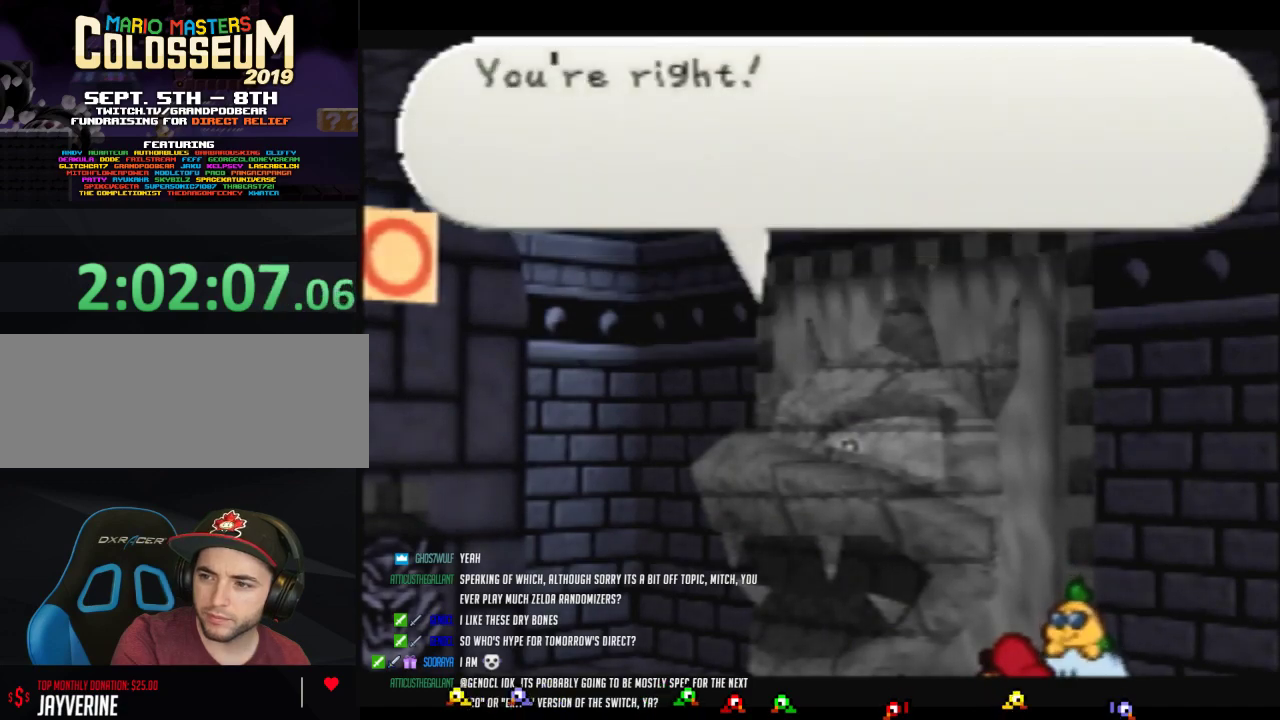
{"buttons": ["B"], "left_stick": "center"}
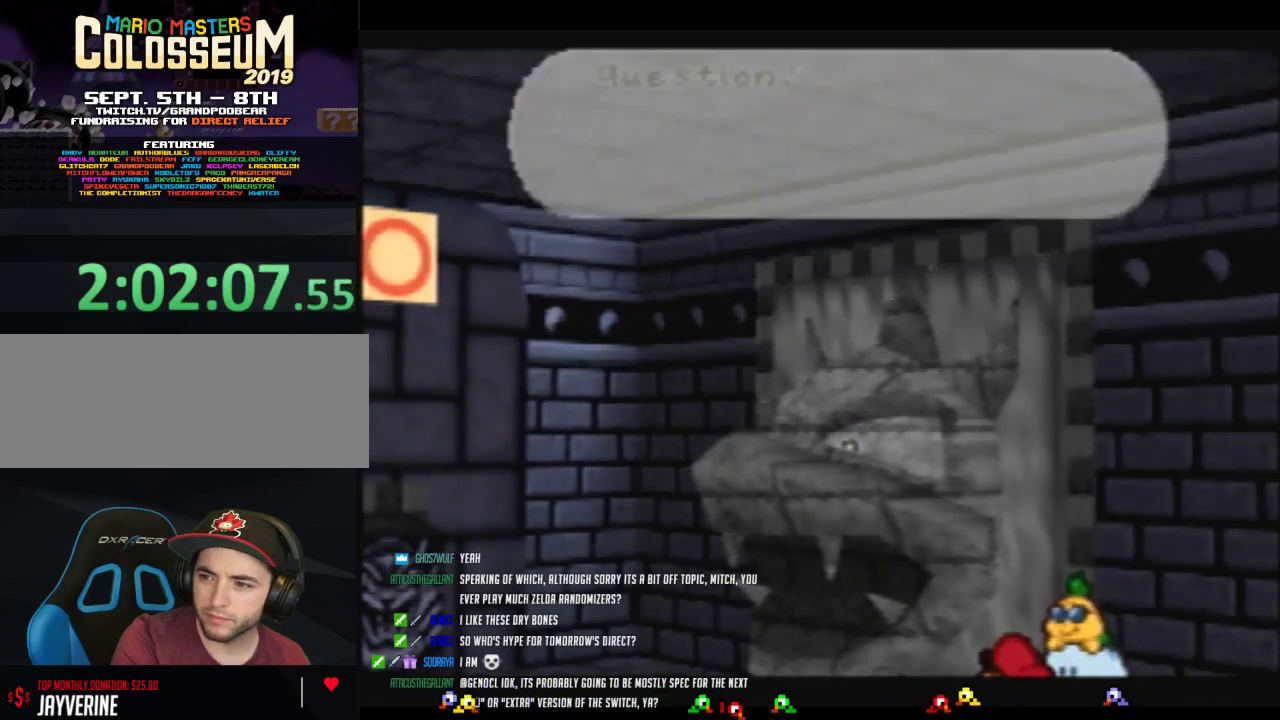
{"buttons": ["B"], "left_stick": "center"}
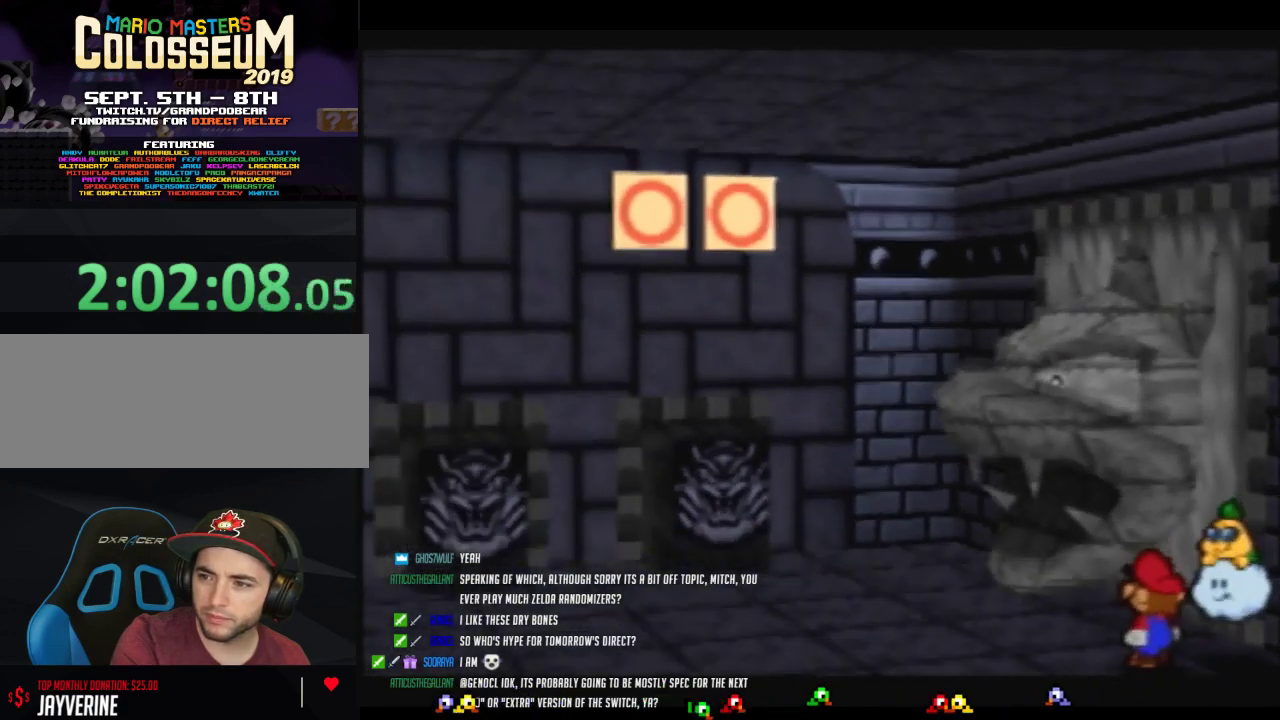
{"buttons": ["B"], "left_stick": "center"}
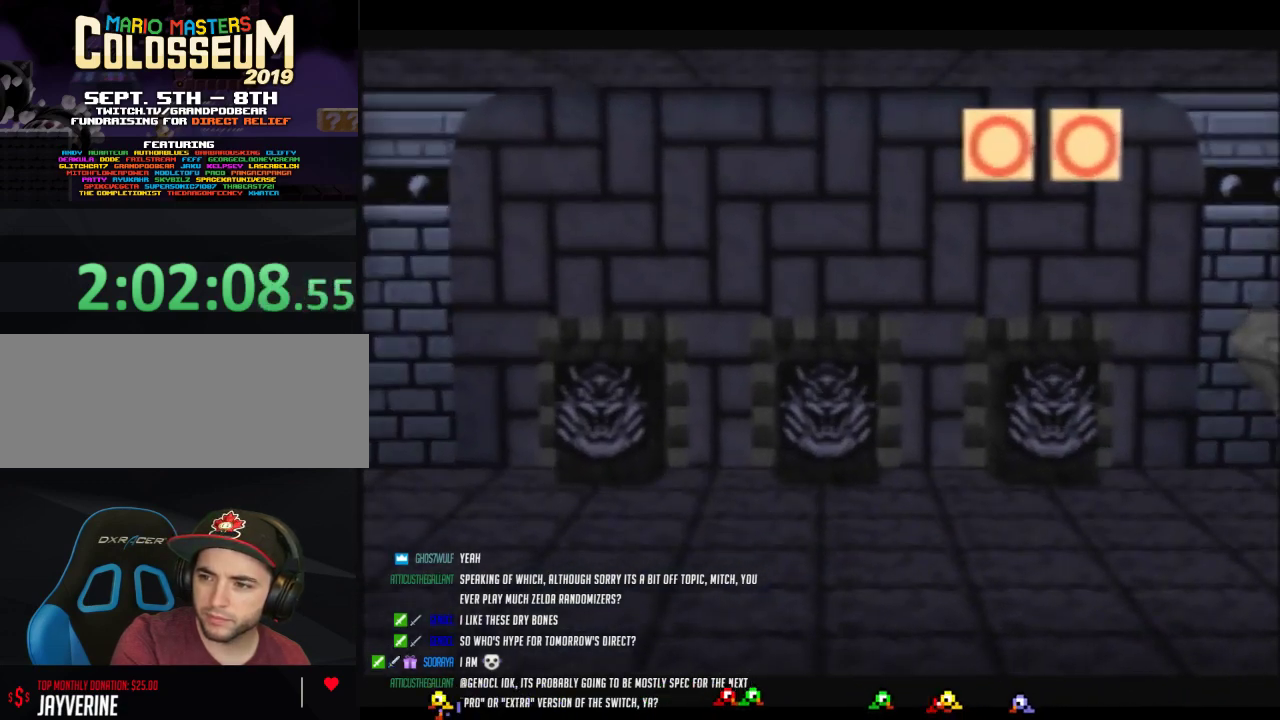
{"buttons": ["B"], "left_stick": "center"}
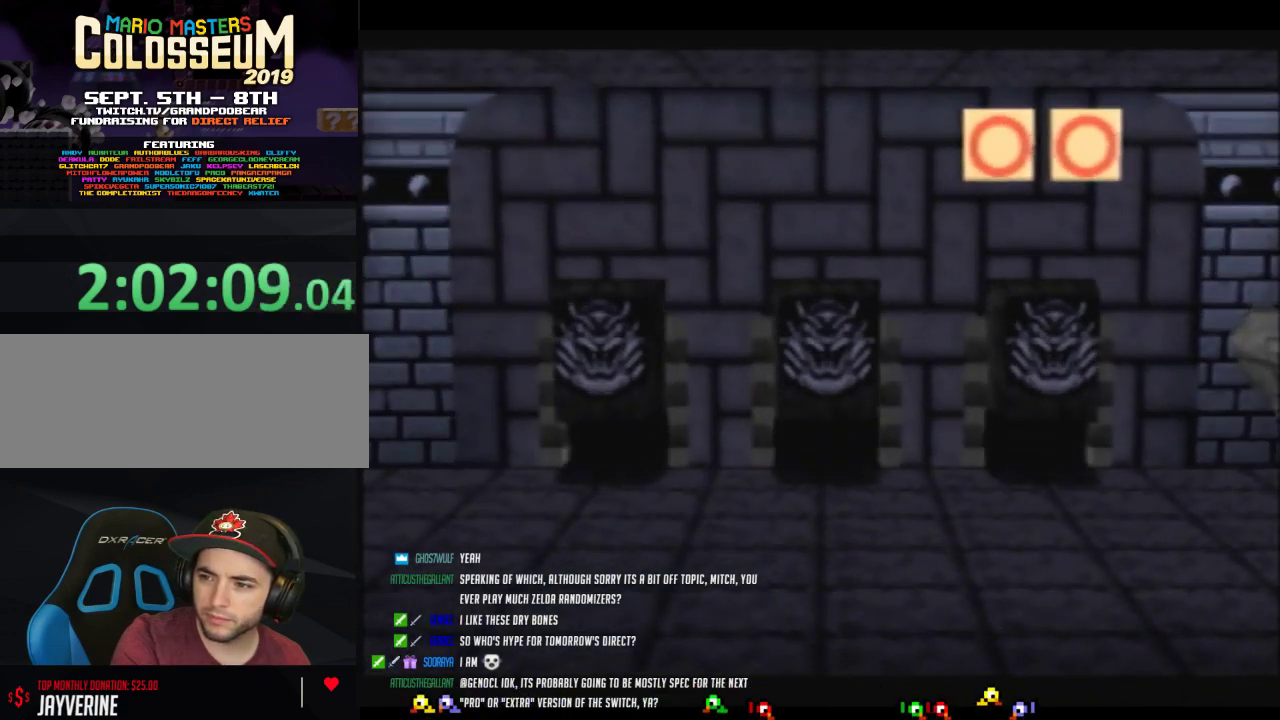
{"buttons": ["B"], "left_stick": "center"}
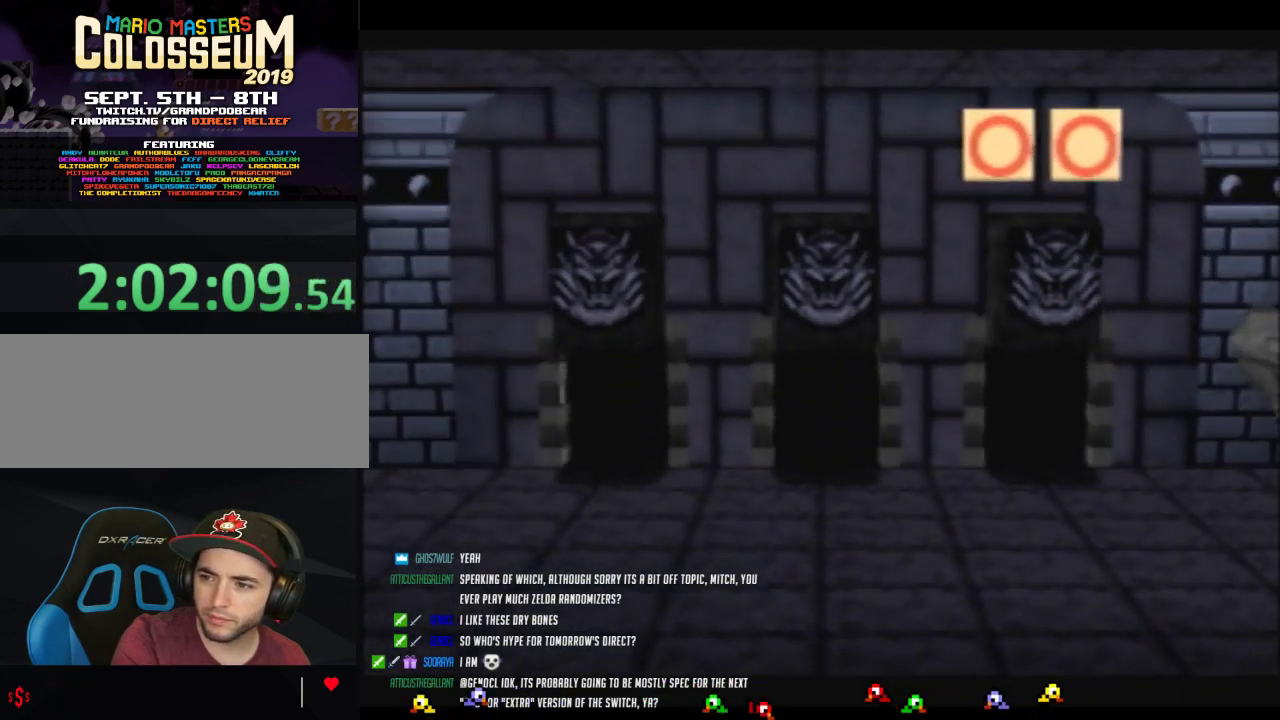
{"buttons": ["B"], "left_stick": "center"}
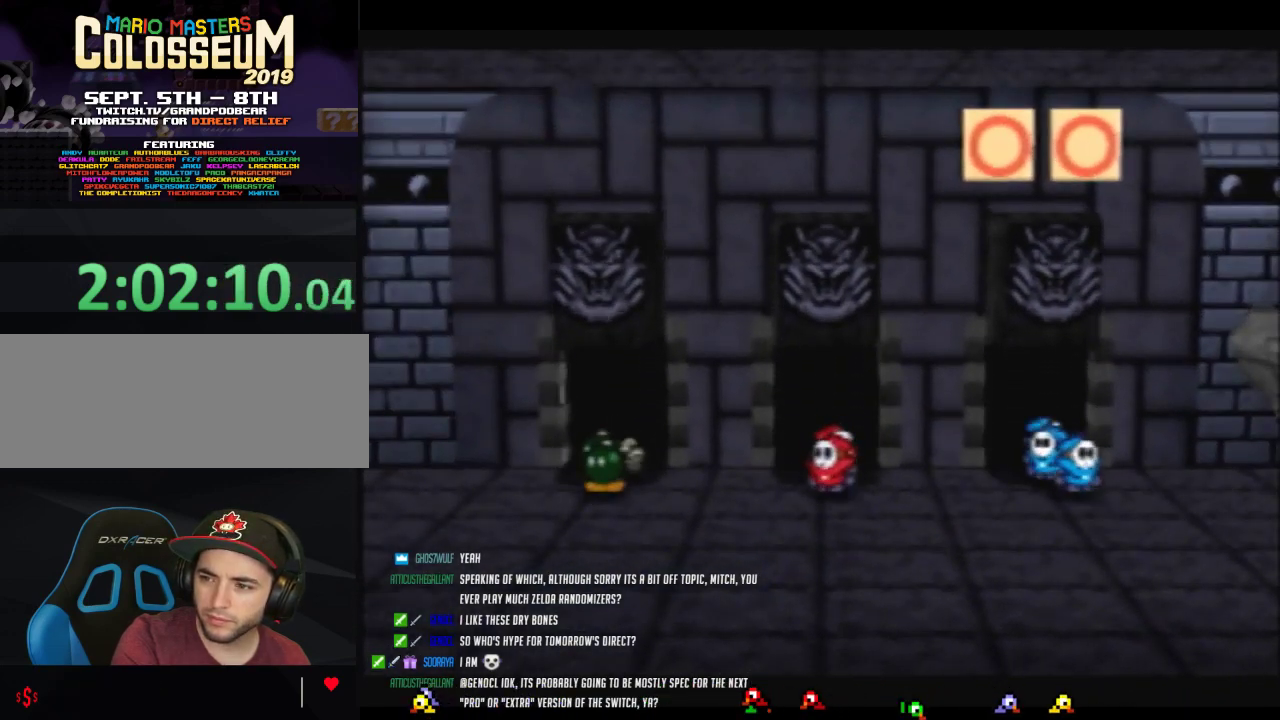
{"buttons": ["B"], "left_stick": "center"}
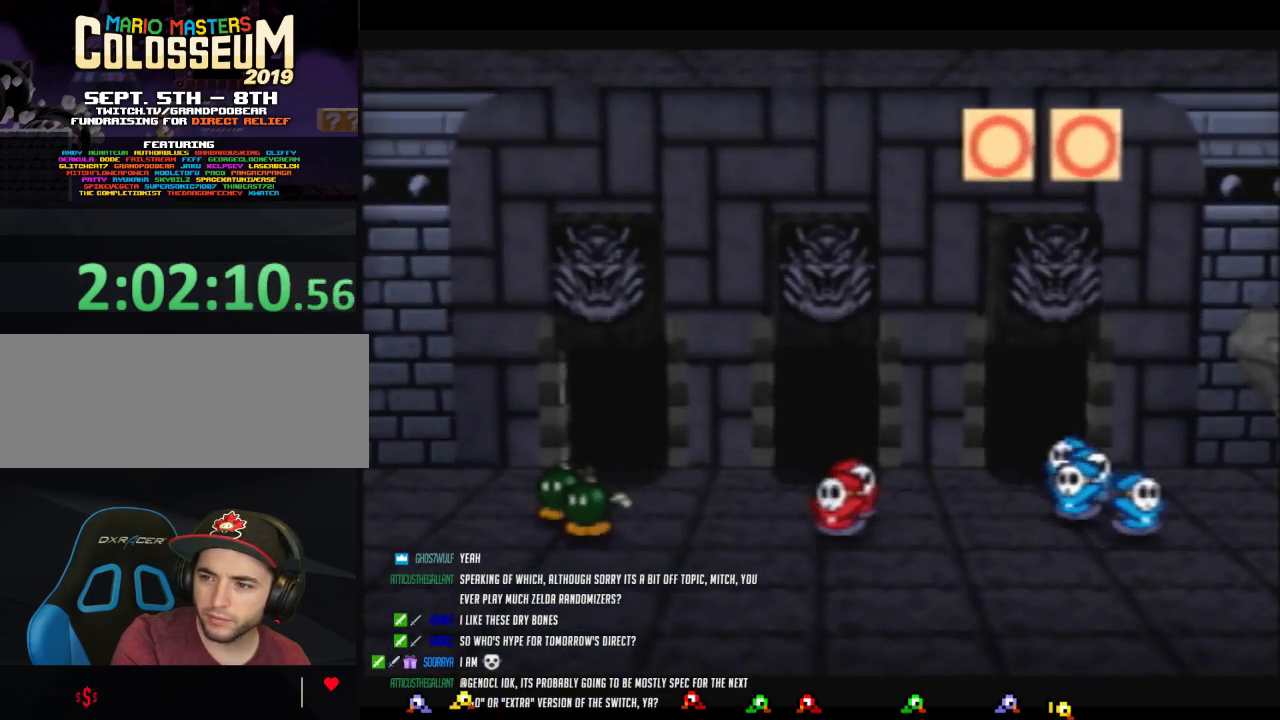
{"buttons": ["B"], "left_stick": "center"}
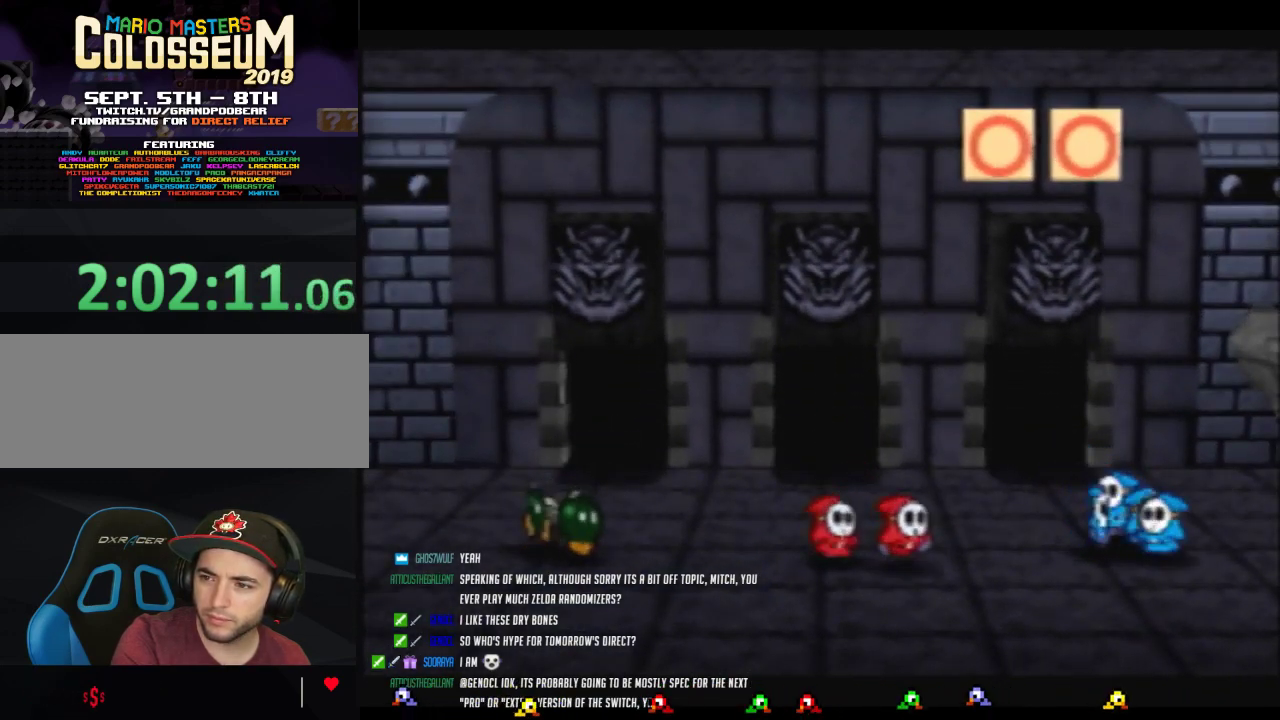
{"buttons": ["B"], "left_stick": "center"}
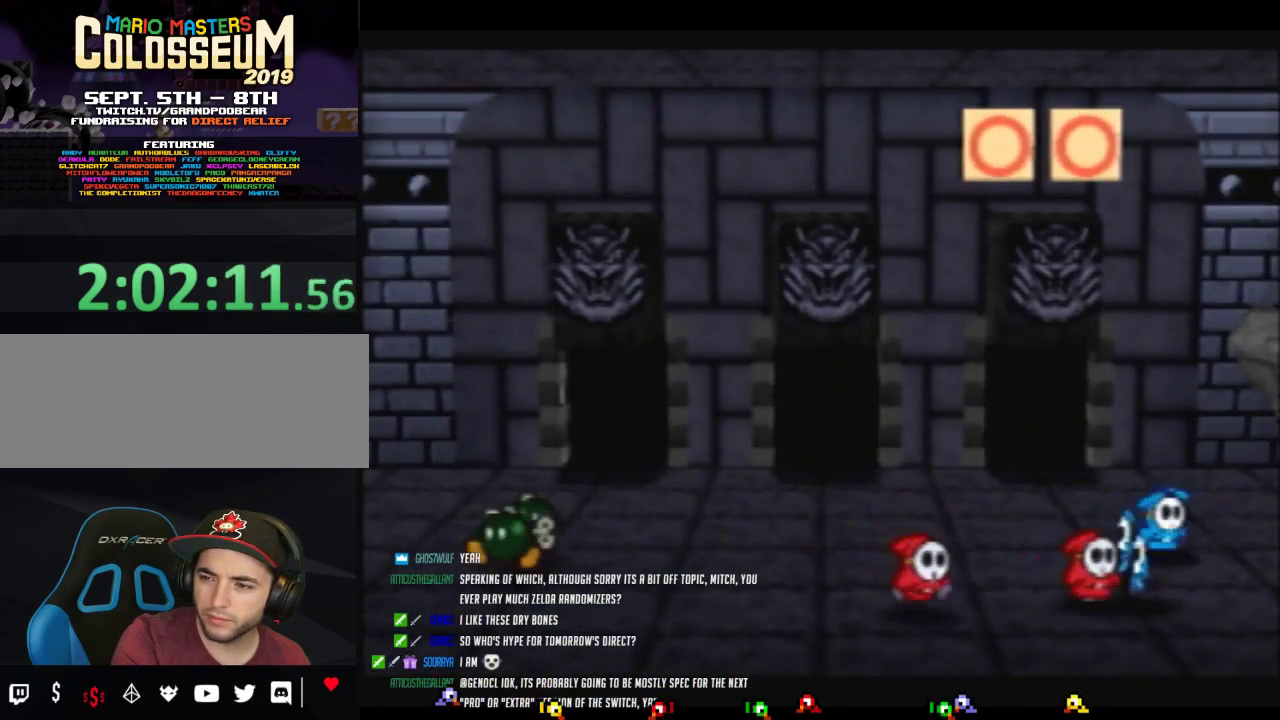
{"buttons": ["B"], "left_stick": "center"}
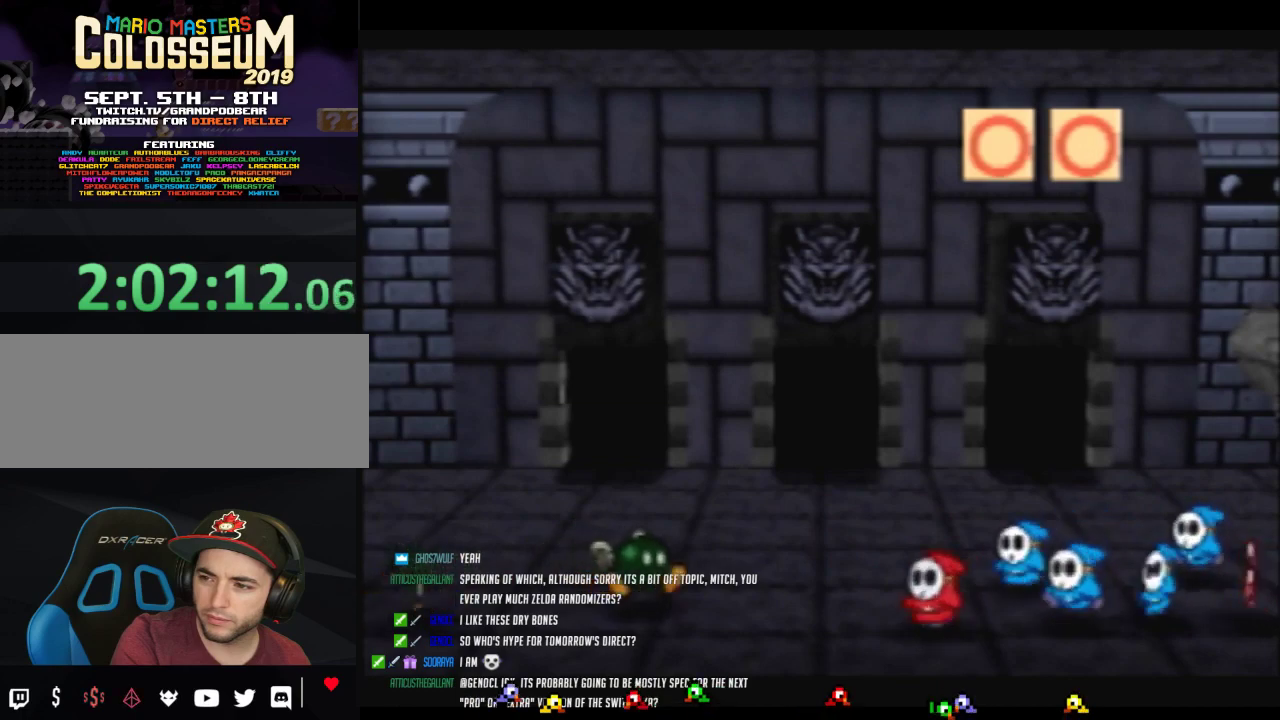
{"buttons": ["B"], "left_stick": "center"}
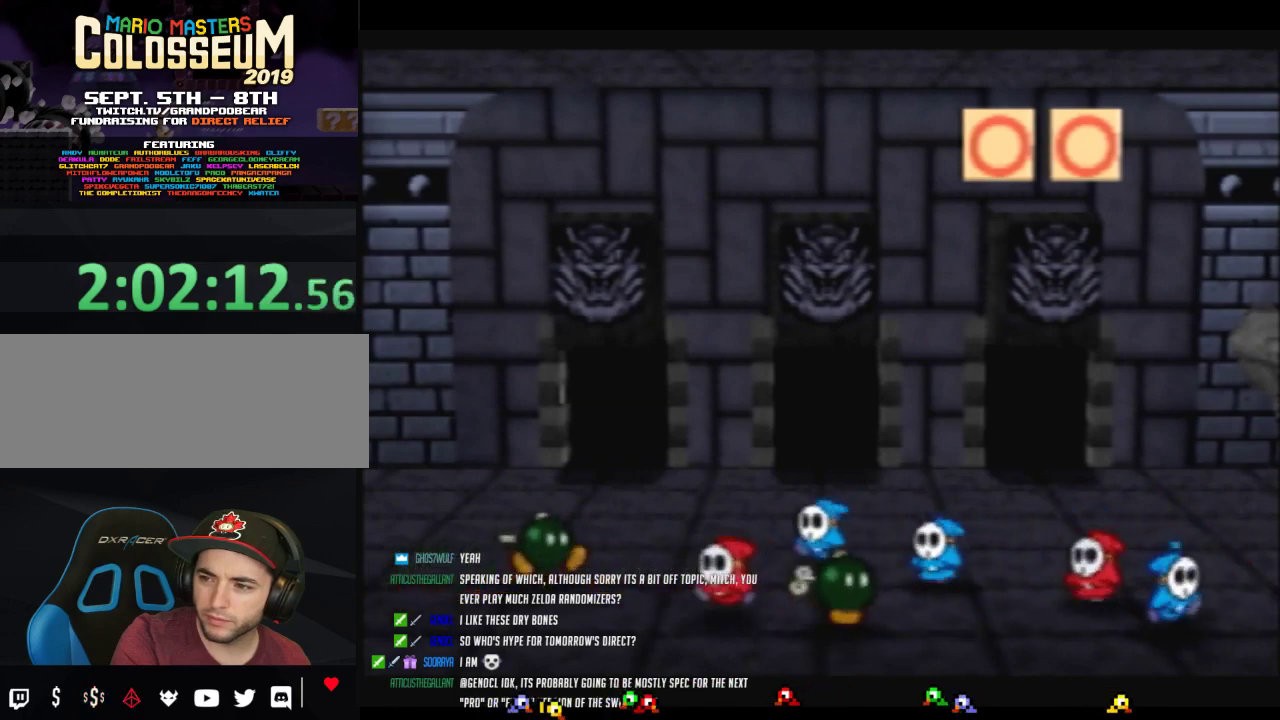
{"buttons": ["B"], "left_stick": "center"}
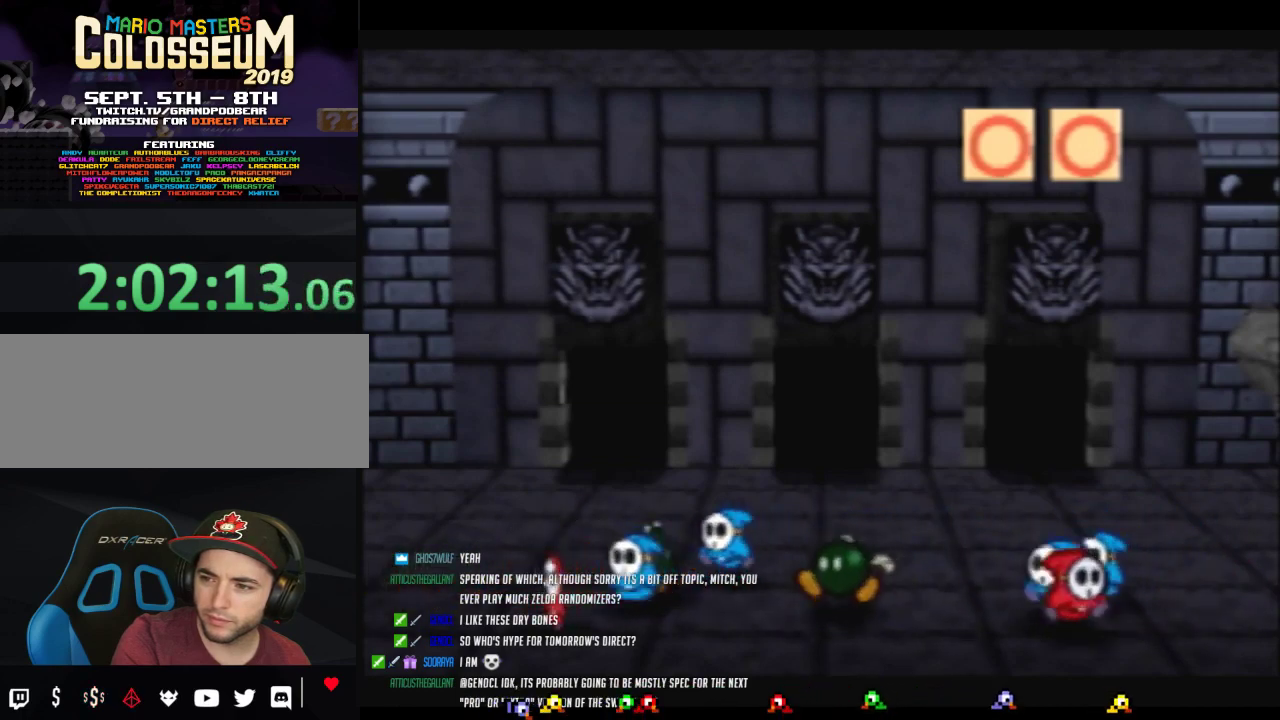
{"buttons": ["B"], "left_stick": "center"}
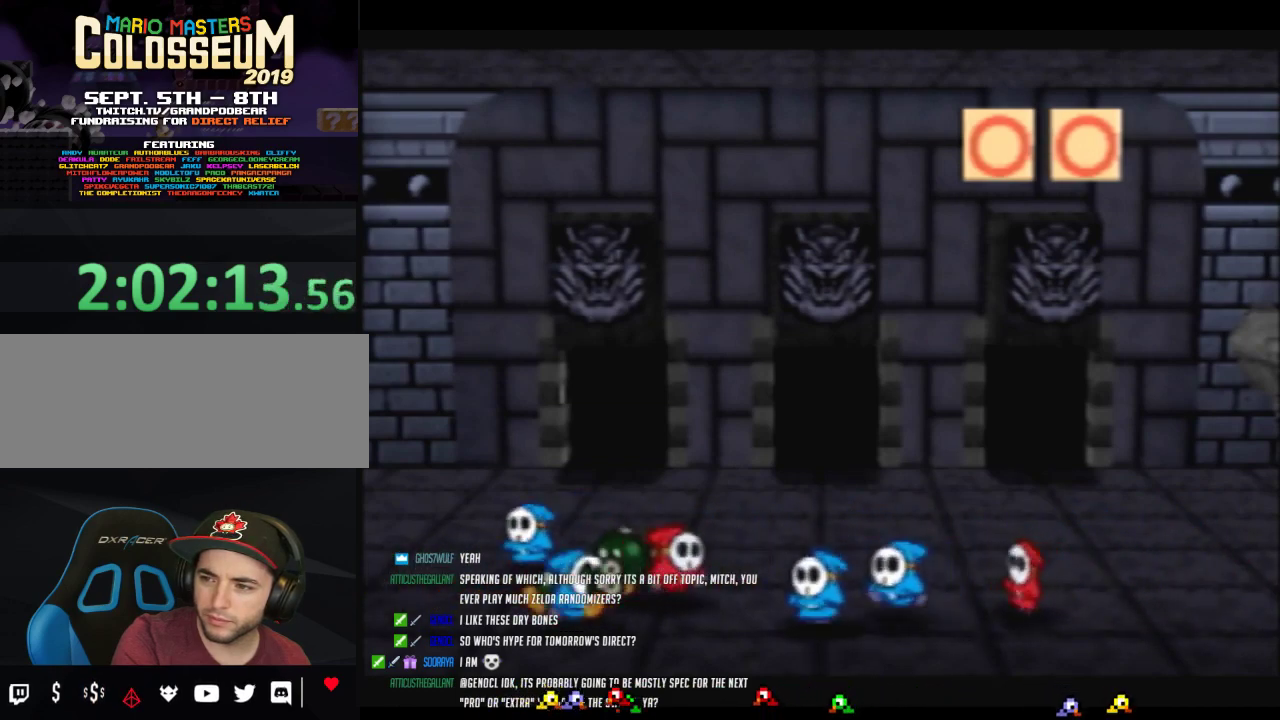
{"buttons": ["B"], "left_stick": "center"}
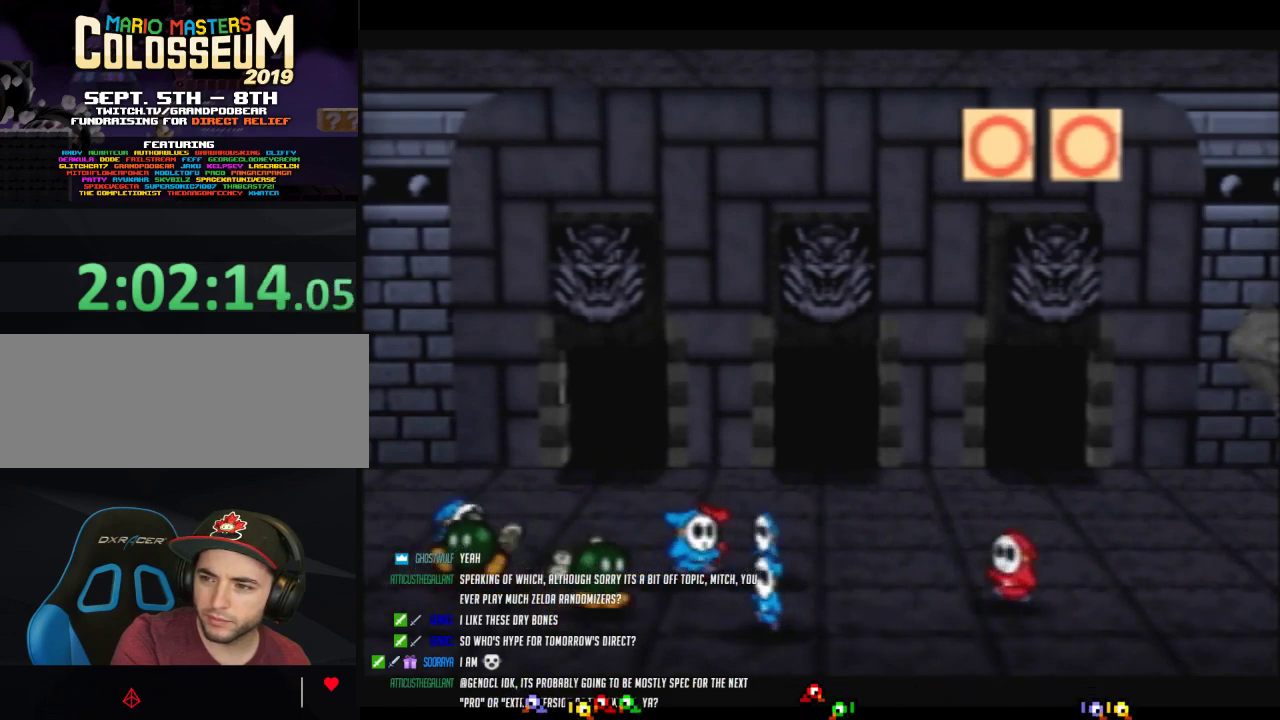
{"buttons": ["B"], "left_stick": "center"}
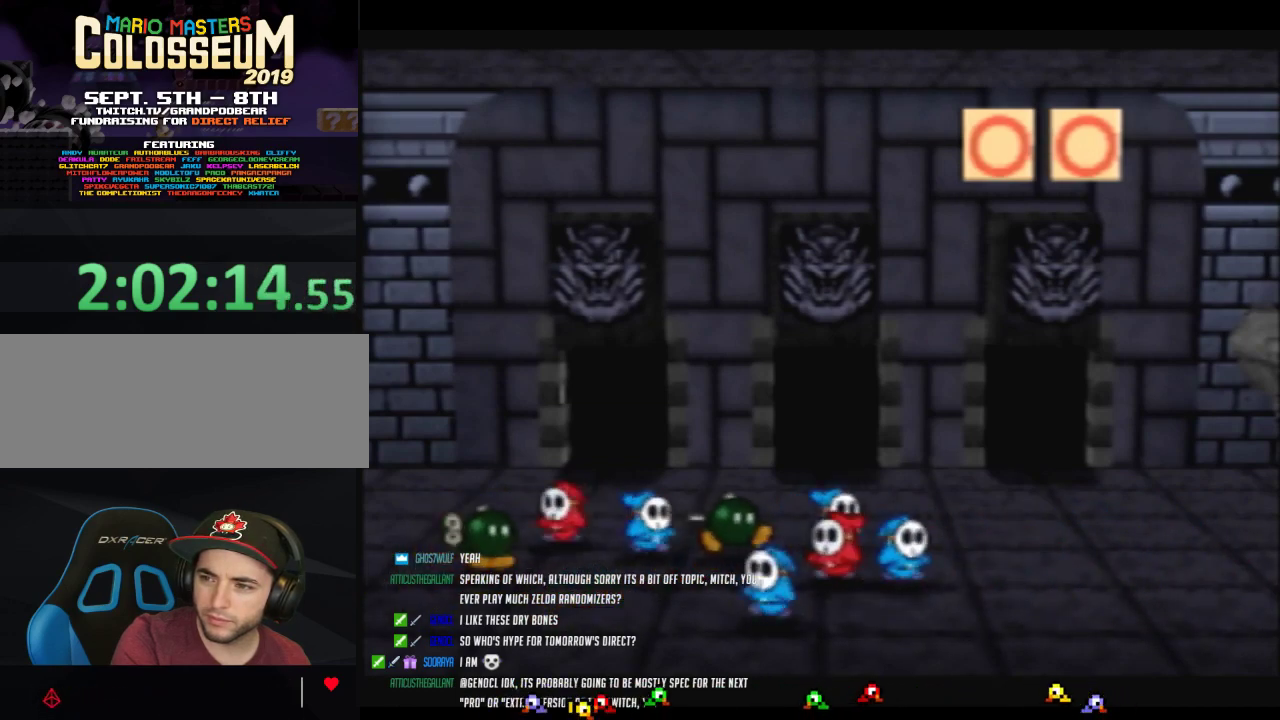
{"buttons": ["B"], "left_stick": "center"}
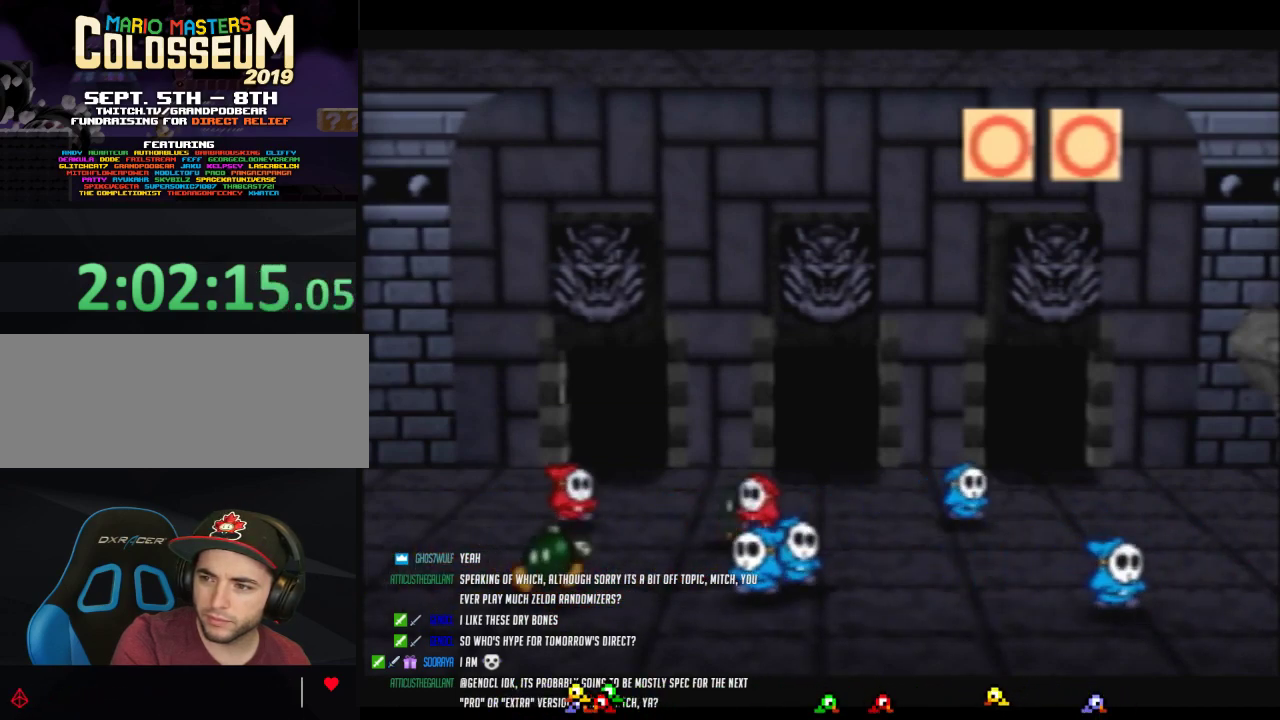
{"buttons": ["B"], "left_stick": "center"}
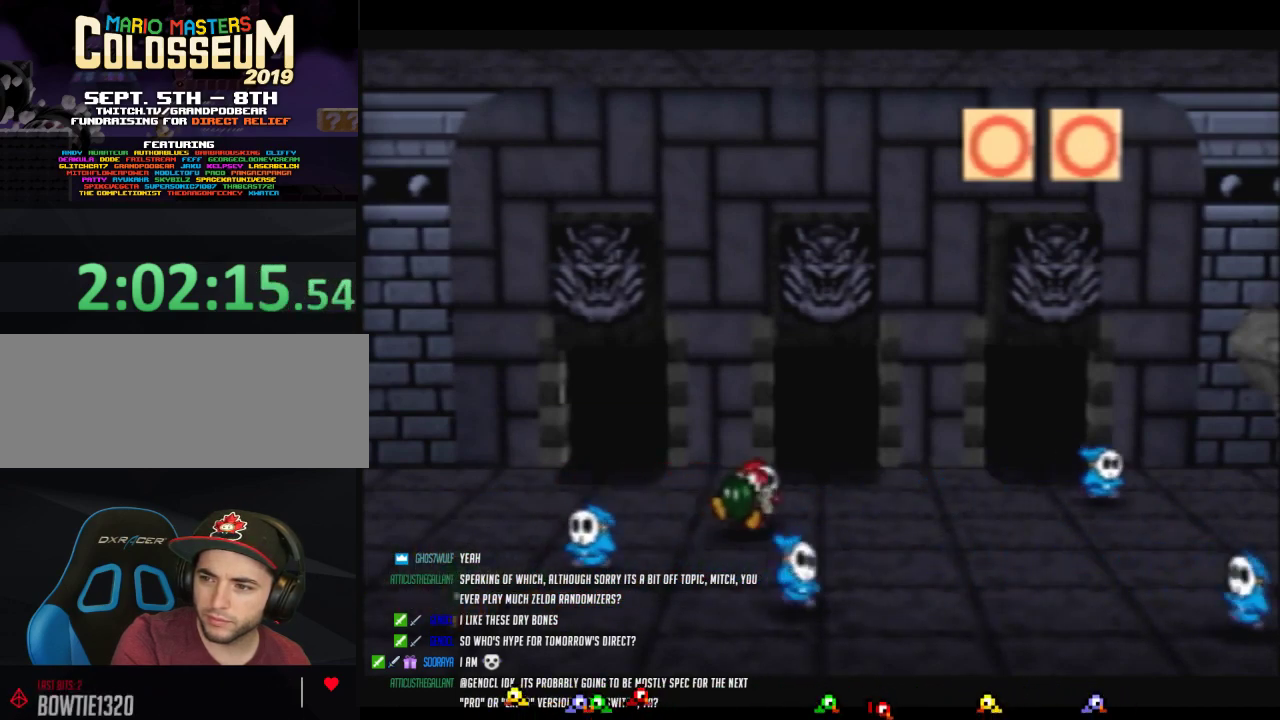
{"buttons": ["B"], "left_stick": "center"}
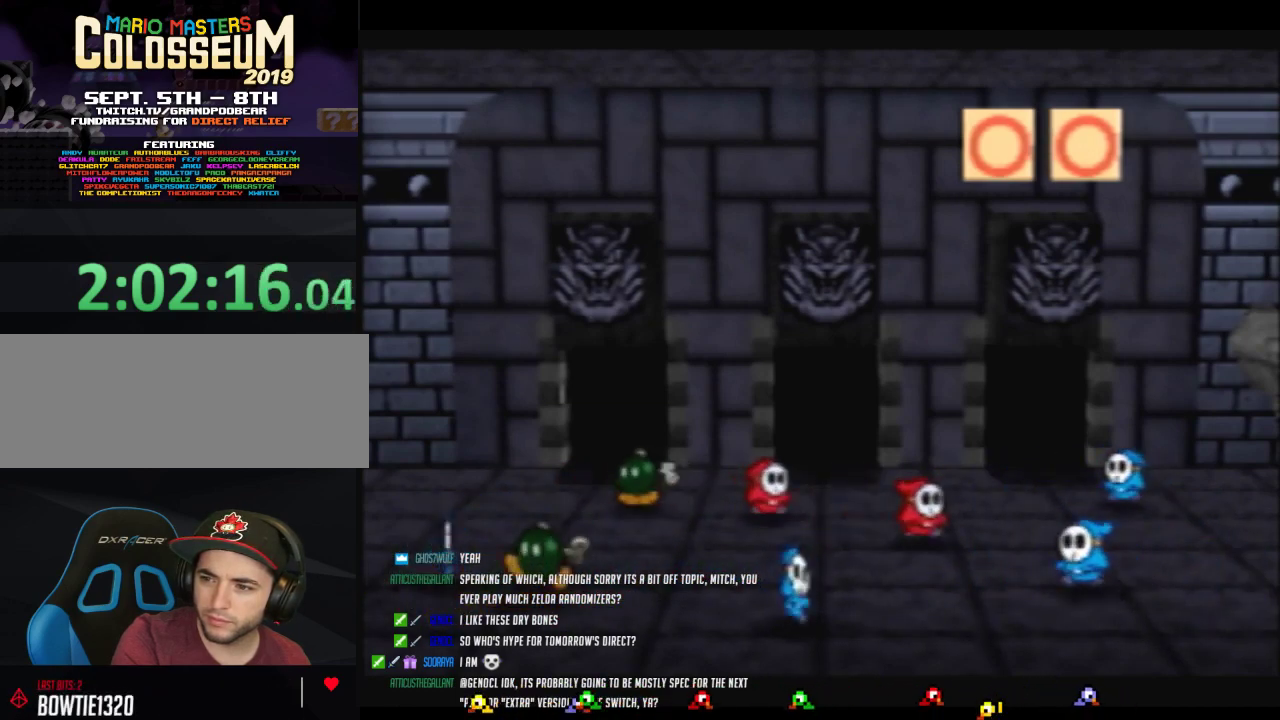
{"buttons": ["B"], "left_stick": "center"}
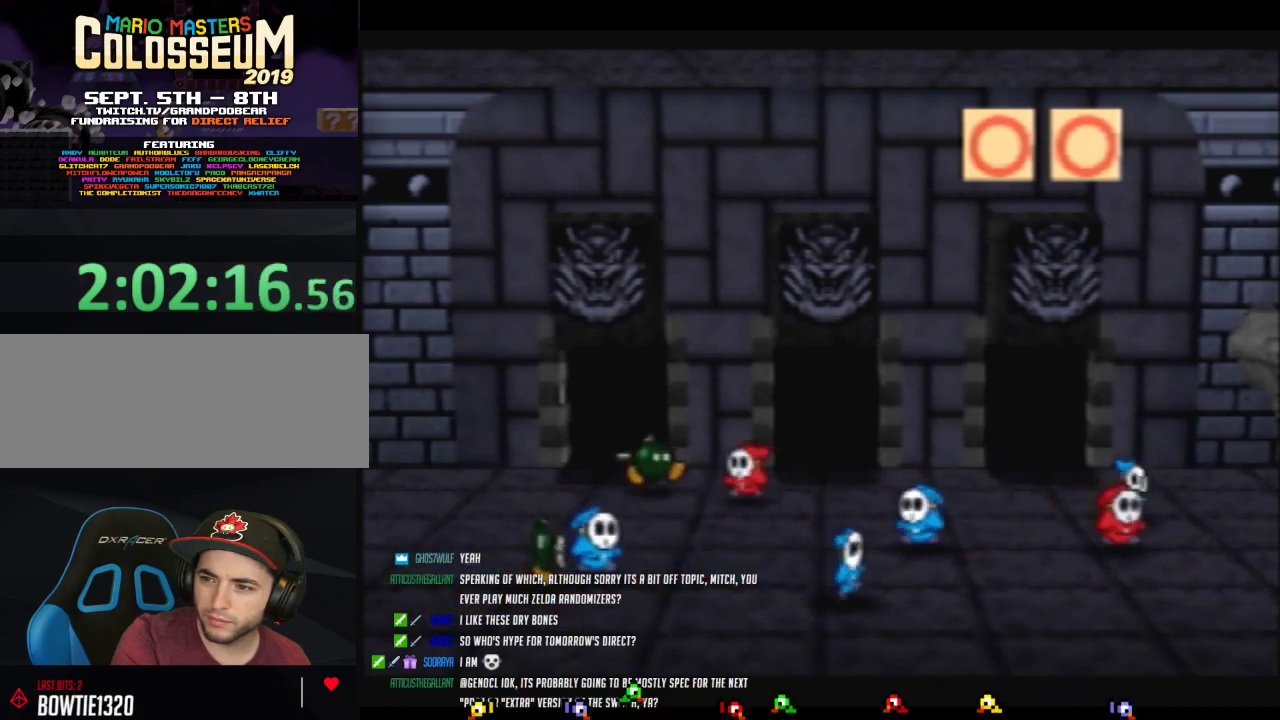
{"buttons": ["B"], "left_stick": "center"}
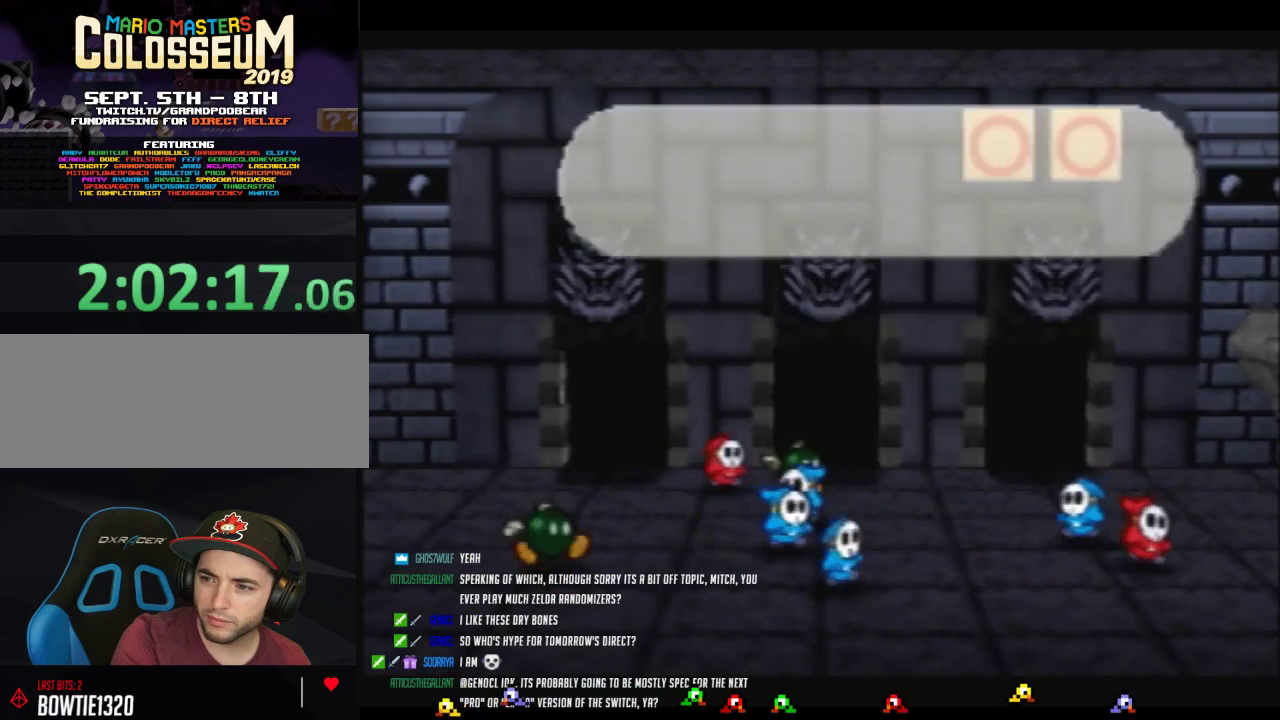
{"buttons": ["B"], "left_stick": "center"}
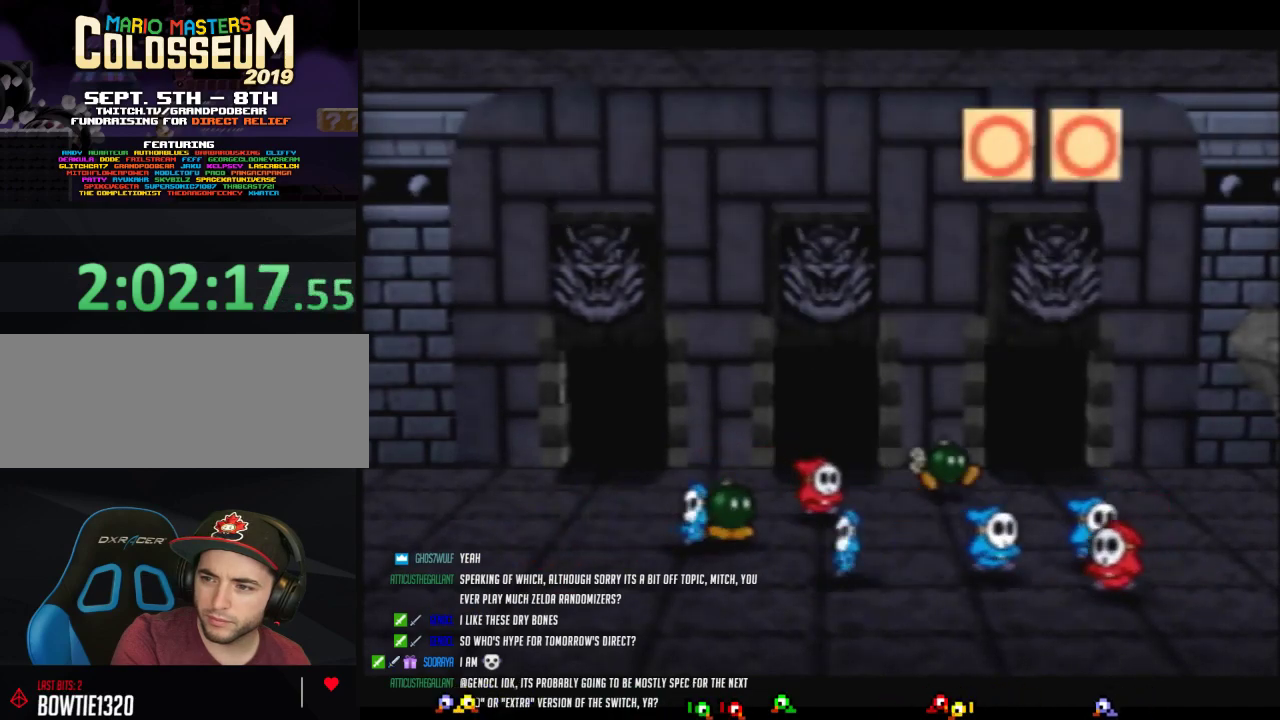
{"buttons": ["B"], "left_stick": "center"}
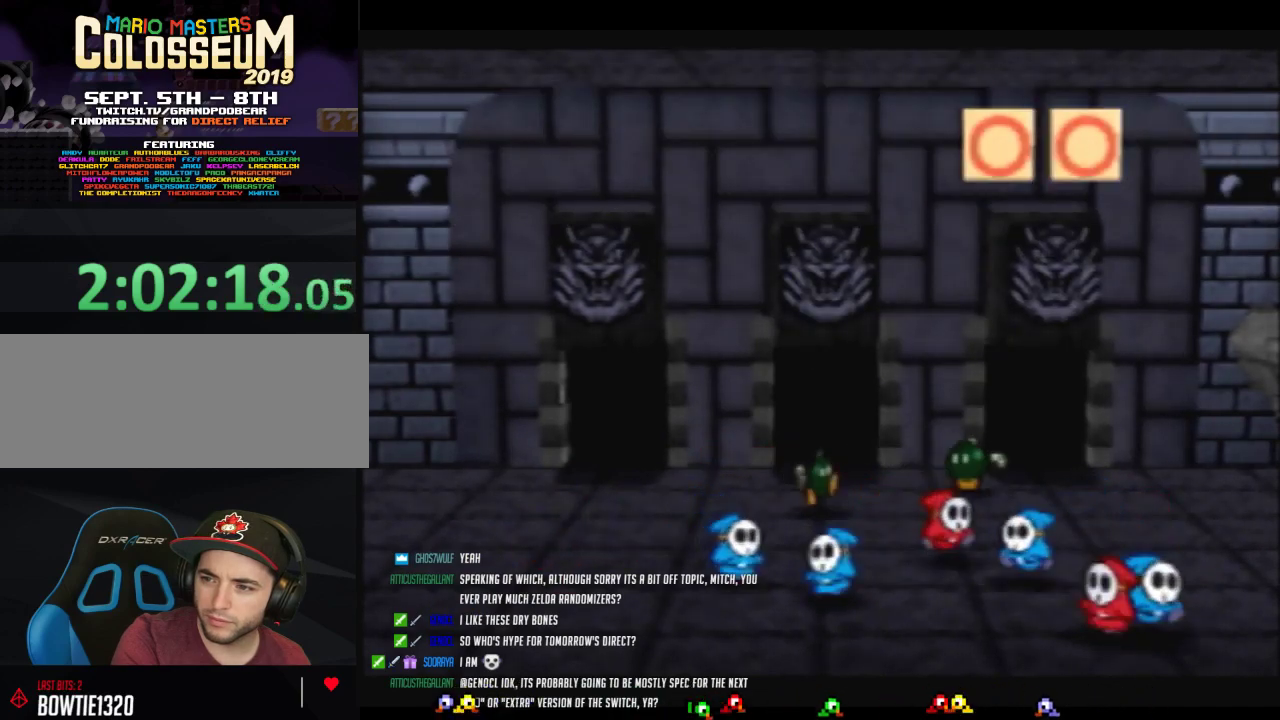
{"buttons": ["B"], "left_stick": "center"}